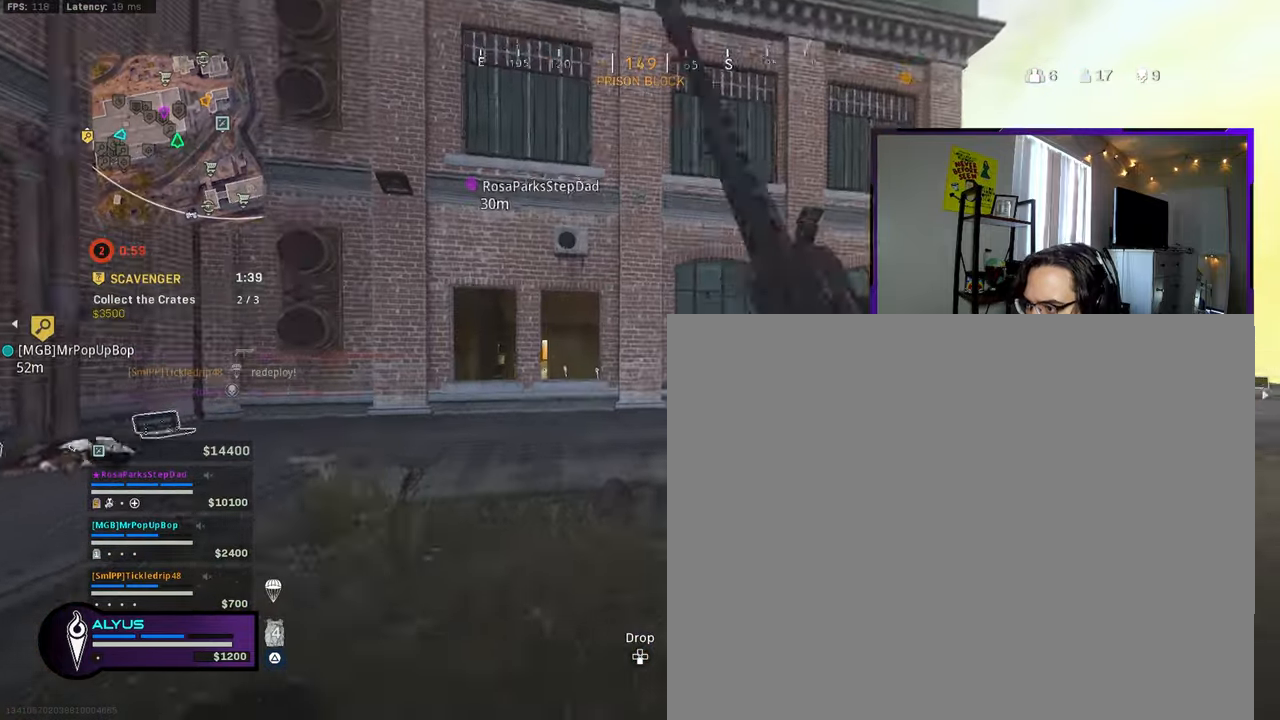
Gameplay with a controller (PlayStation layout); each line is a JSON object with the inputs held at the frame after it. "events" lists button and stick changes between this image and that frame as [ms after this image, input, new state], when the widget could be followed in between.
{"buttons": ["L3", "R3"], "left_stick": "up-left", "right_stick": "center", "events": [[217, "right_stick", "left"], [317, "right_stick", "center"], [367, "right_stick", "right"], [467, "R3", "down"], [483, "right_stick", "center"]]}
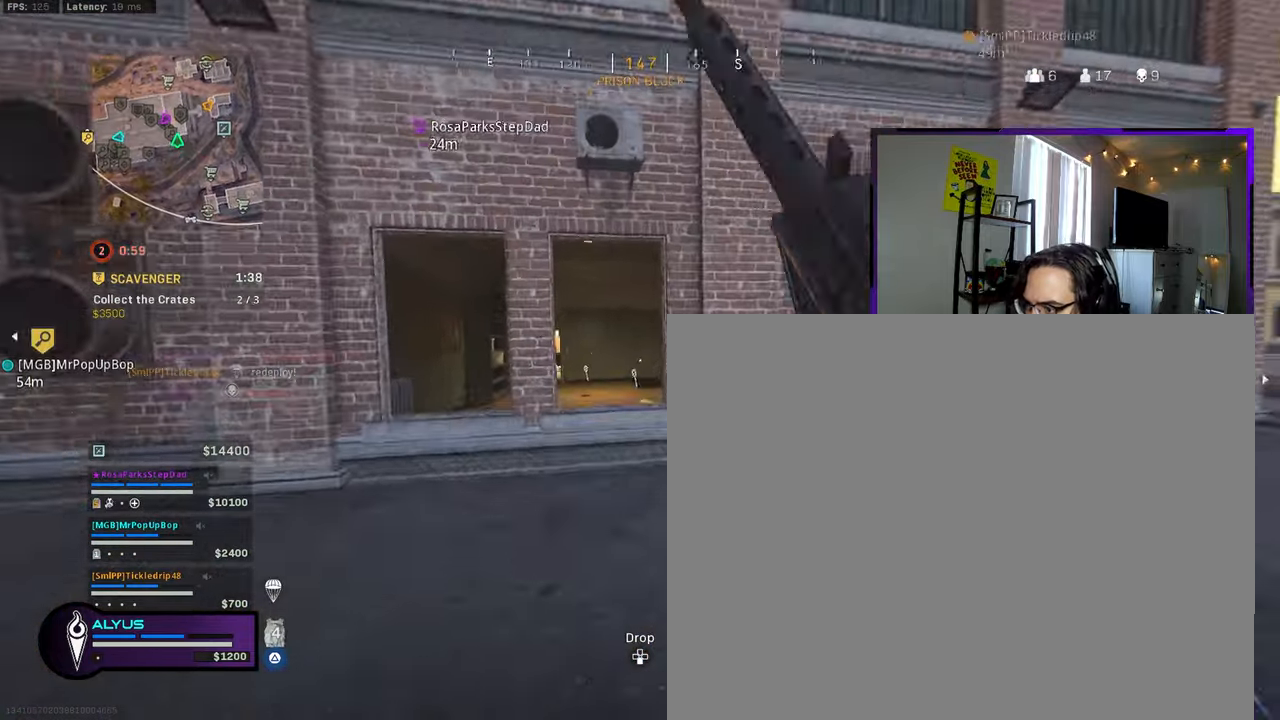
{"buttons": ["L1", "R1"], "left_stick": "down-right", "right_stick": "left", "events": [[50, "L3", "up"], [83, "R3", "up"], [183, "L1", "down"], [183, "left_stick", "down-left"], [200, "R3", "down"], [200, "right_stick", "right"], [250, "CROSS", "down"], [250, "left_stick", "down-right"], [350, "CROSS", "up"], [367, "R3", "up"], [383, "right_stick", "center"], [433, "R1", "down"], [500, "right_stick", "left"]]}
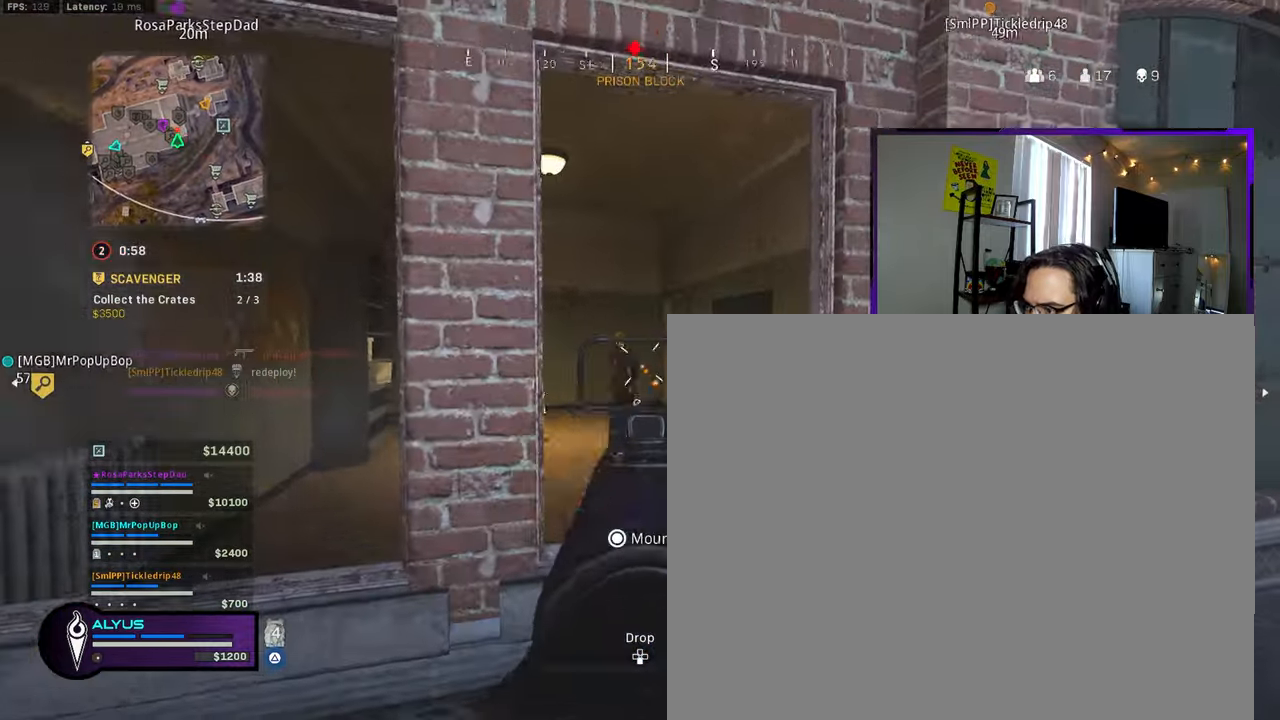
{"buttons": ["CROSS", "L1", "R1"], "left_stick": "left", "right_stick": "down", "events": [[200, "right_stick", "down"], [283, "left_stick", "left"], [500, "CROSS", "down"]]}
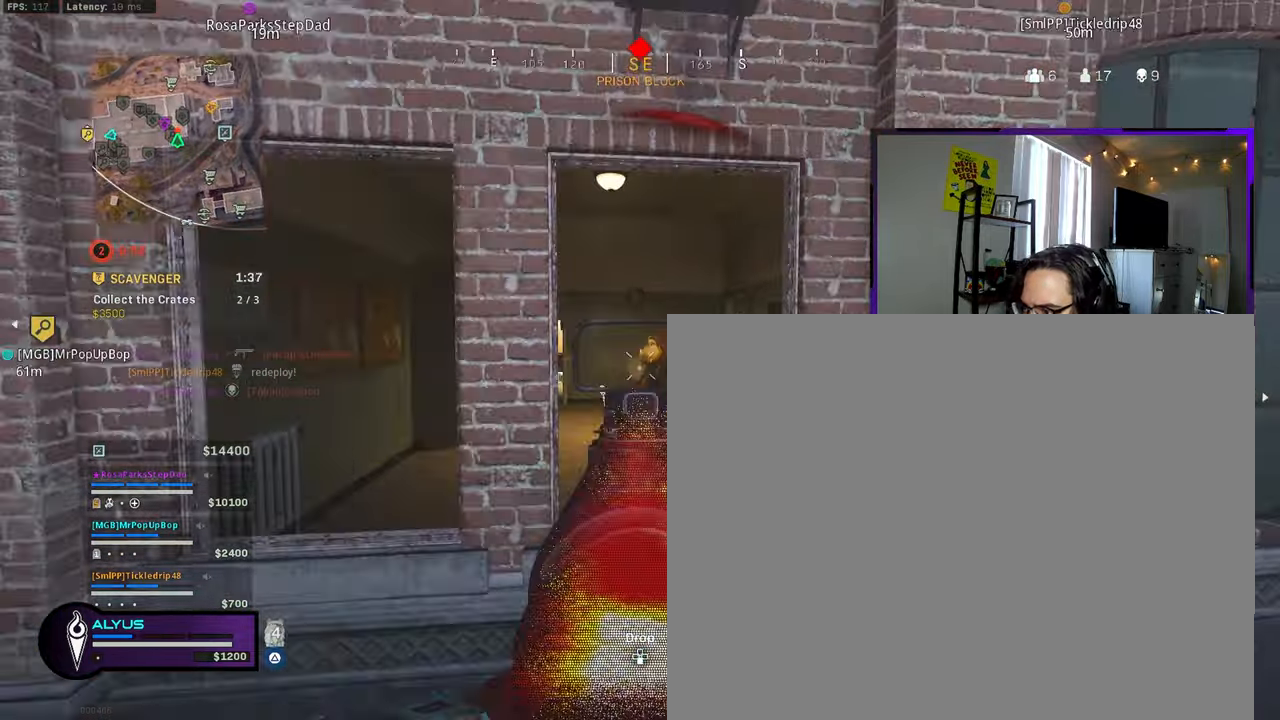
{"buttons": ["L1", "R1"], "left_stick": "left", "right_stick": "center", "events": [[67, "right_stick", "down-right"], [83, "CROSS", "up"], [317, "right_stick", "center"]]}
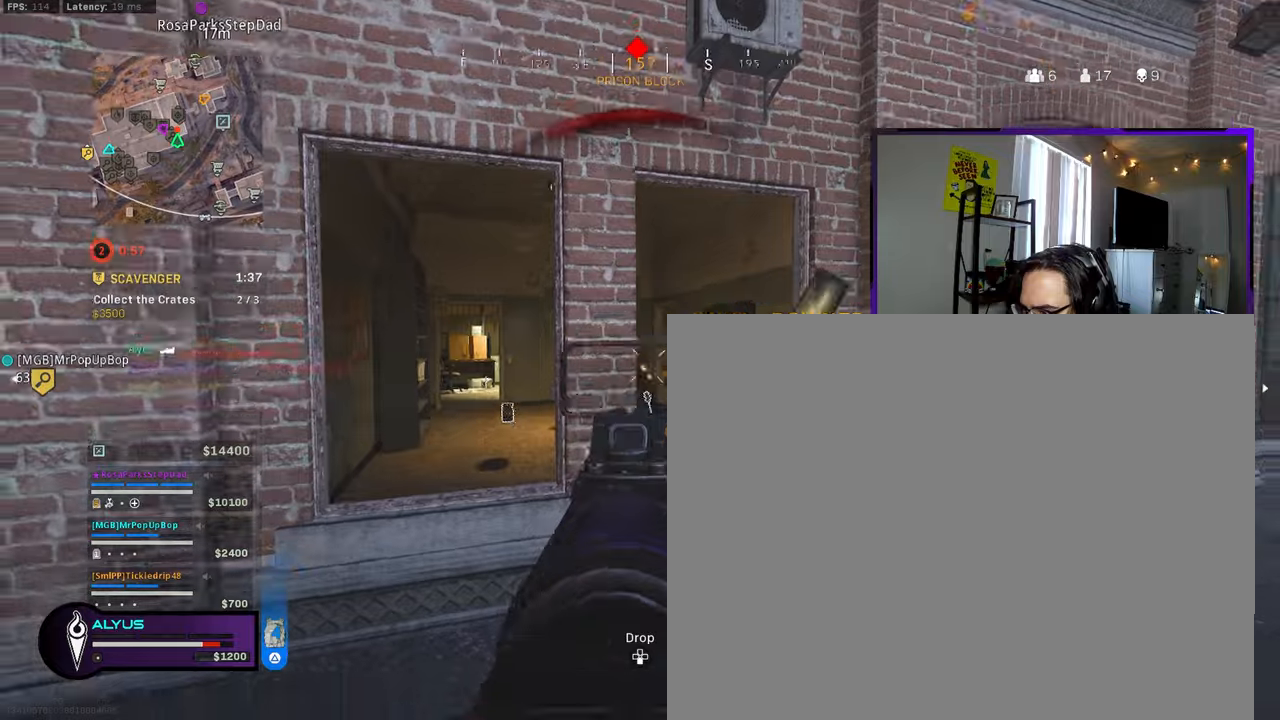
{"buttons": [], "left_stick": "left", "right_stick": "down-right", "events": [[67, "left_stick", "up-left"], [84, "L1", "up"], [84, "R1", "up"], [84, "right_stick", "left"], [117, "L3", "down"], [250, "right_stick", "down-right"], [284, "CROSS", "down"], [334, "L3", "up"], [400, "CROSS", "up"], [400, "left_stick", "left"]]}
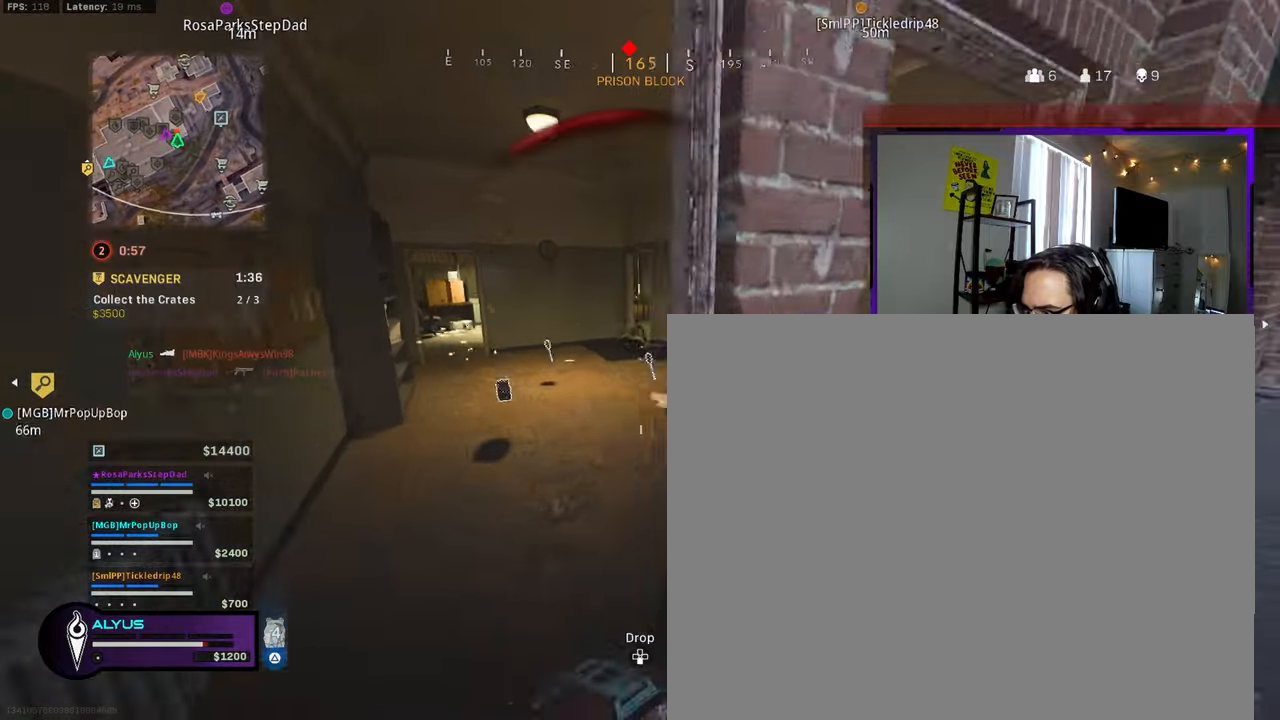
{"buttons": ["L1", "R1"], "left_stick": "left", "right_stick": "center", "events": [[50, "L1", "down"], [50, "right_stick", "center"], [217, "right_stick", "right"], [234, "R1", "down"], [284, "right_stick", "up"], [367, "right_stick", "center"]]}
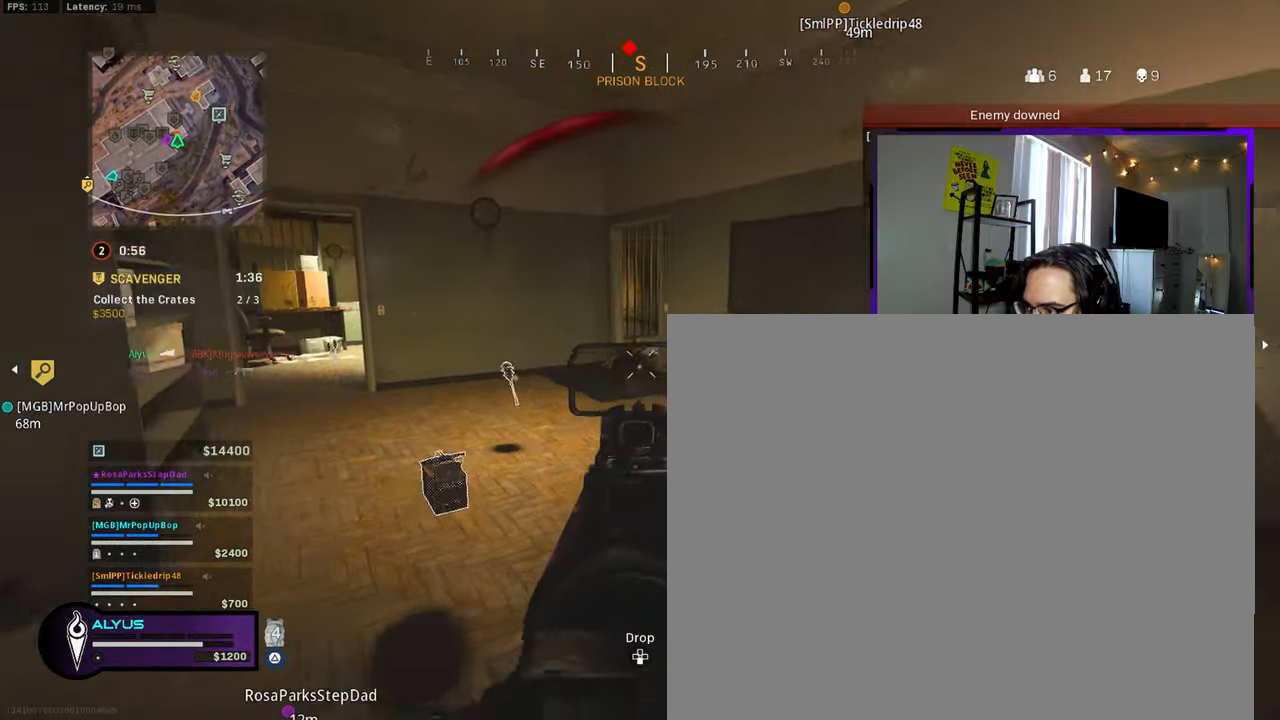
{"buttons": ["L3"], "left_stick": "up", "right_stick": "center", "events": [[67, "right_stick", "up"], [217, "right_stick", "down-right"], [267, "left_stick", "up-left"], [450, "L1", "up"], [450, "L3", "down"], [450, "R1", "up"], [450, "left_stick", "up"], [484, "right_stick", "center"]]}